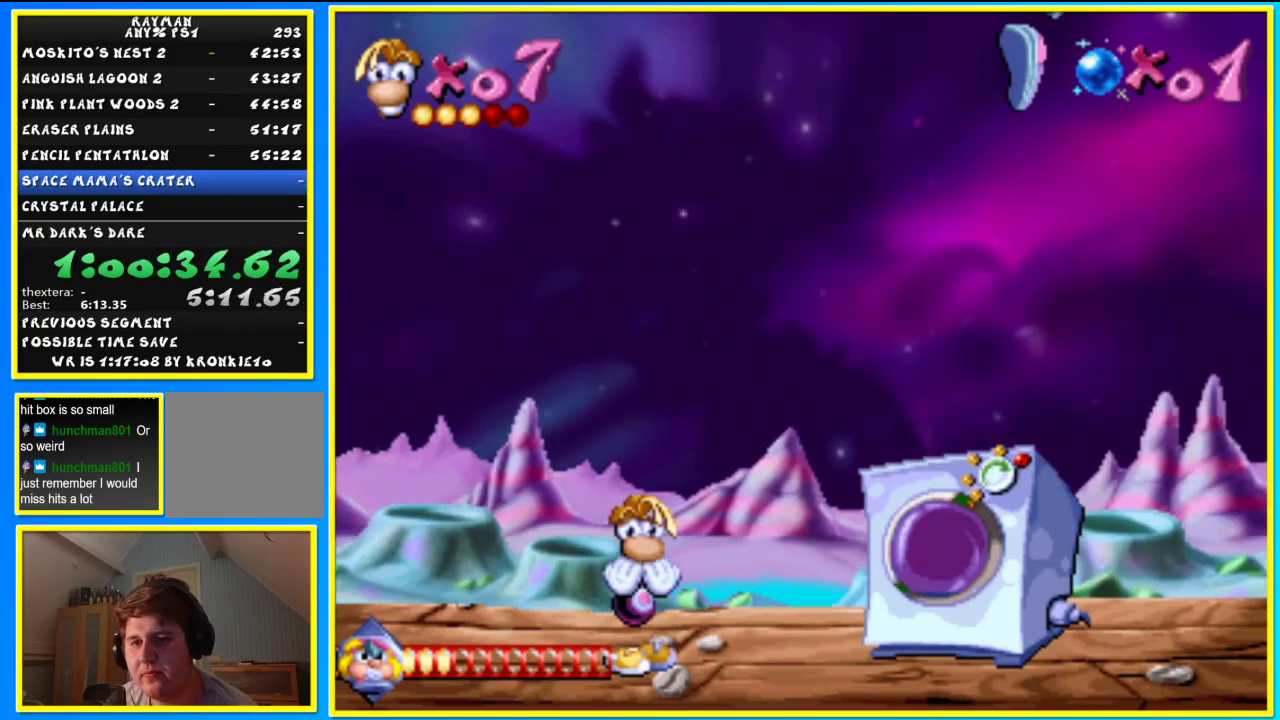
Gameplay with a controller (PlayStation layout); each line is a JSON object with the inputs held at the frame after it. "events" lists button and stick changes between this image and that frame as [ms after this image, input, new state], when the widget could be followed in between. Not read: right_stick.
{"buttons": [], "left_stick": "center", "events": []}
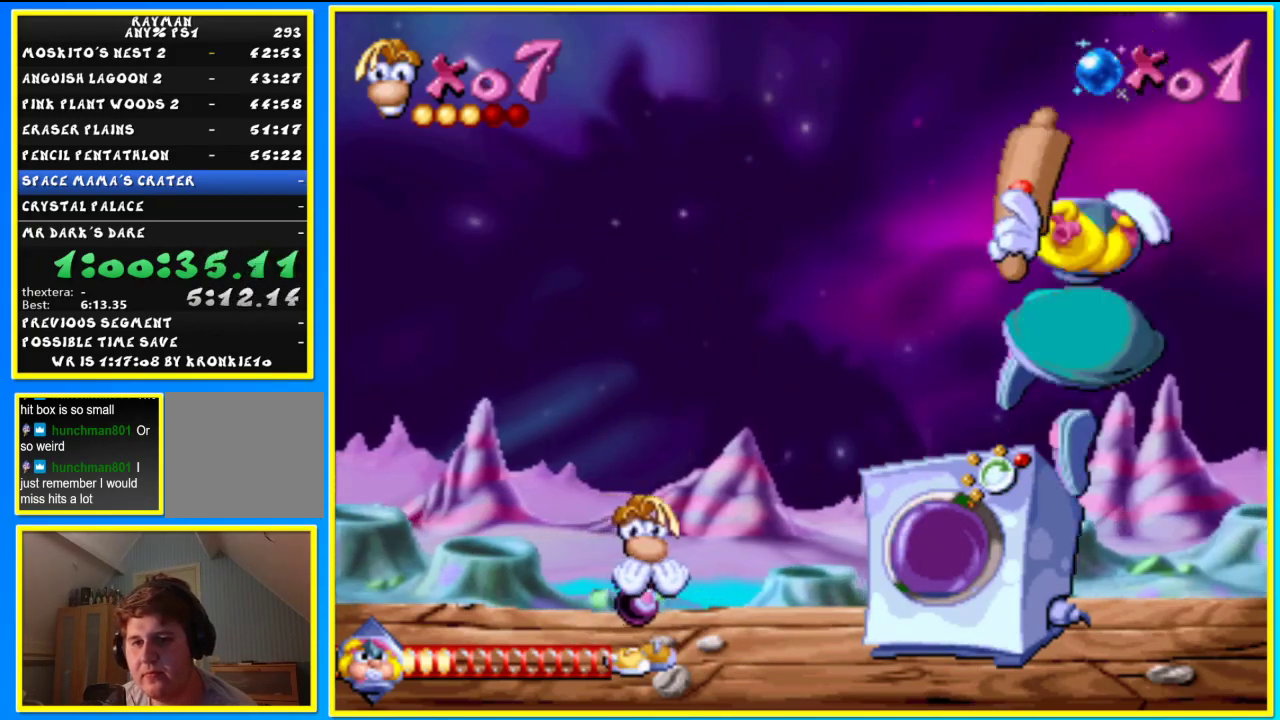
{"buttons": [], "left_stick": "center", "events": []}
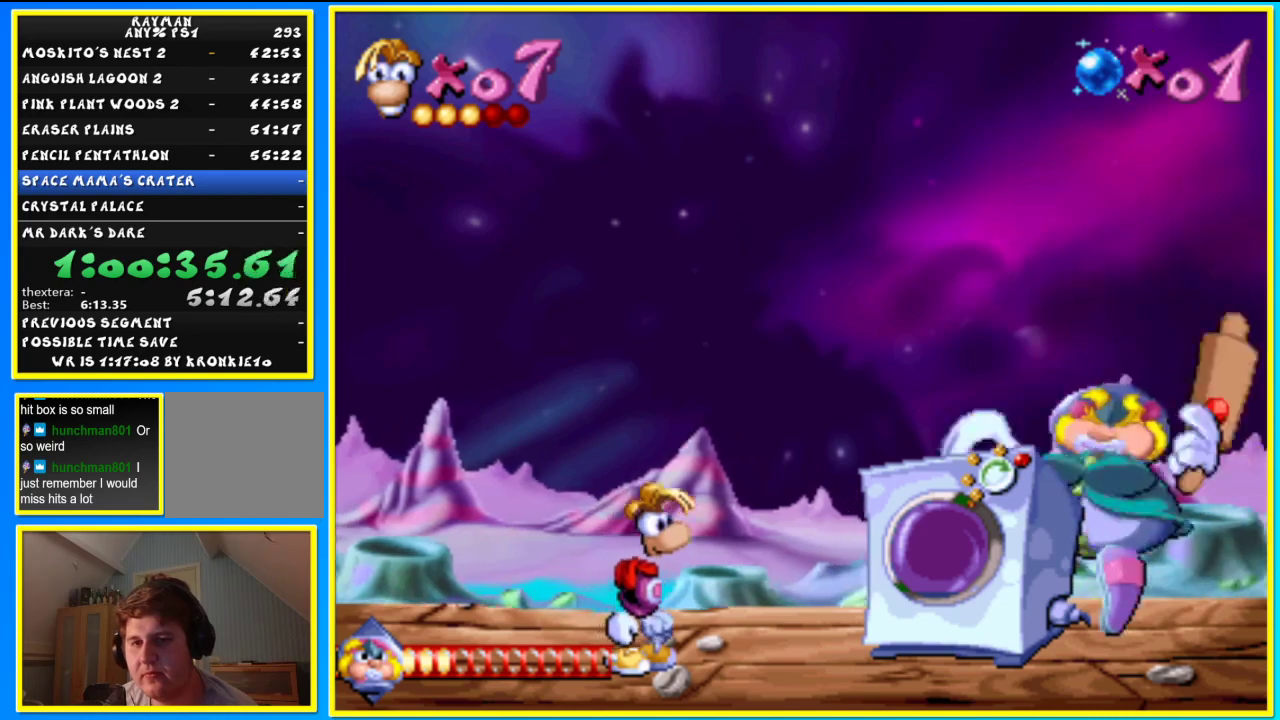
{"buttons": ["SQUARE"], "left_stick": "center", "events": [[500, "SQUARE", "down"]]}
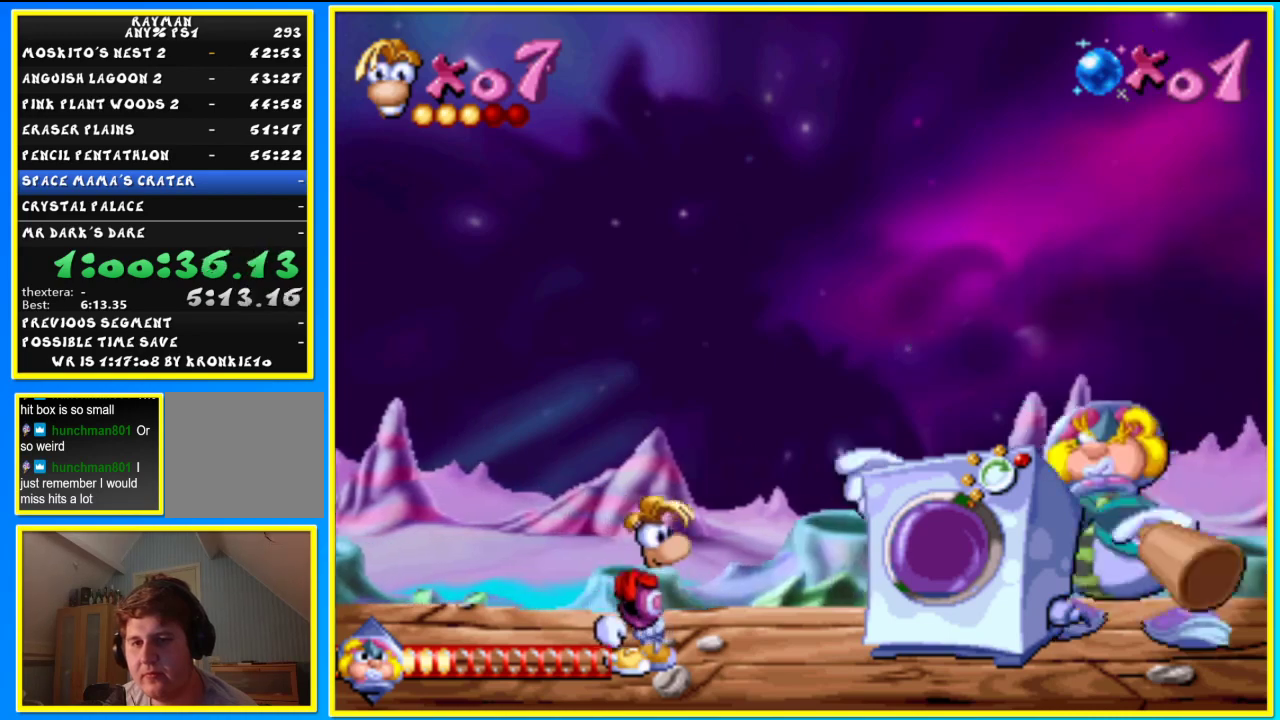
{"buttons": [], "left_stick": "down", "events": [[33, "TRIANGLE", "down"], [100, "SQUARE", "up"], [133, "TRIANGLE", "up"], [433, "left_stick", "down"]]}
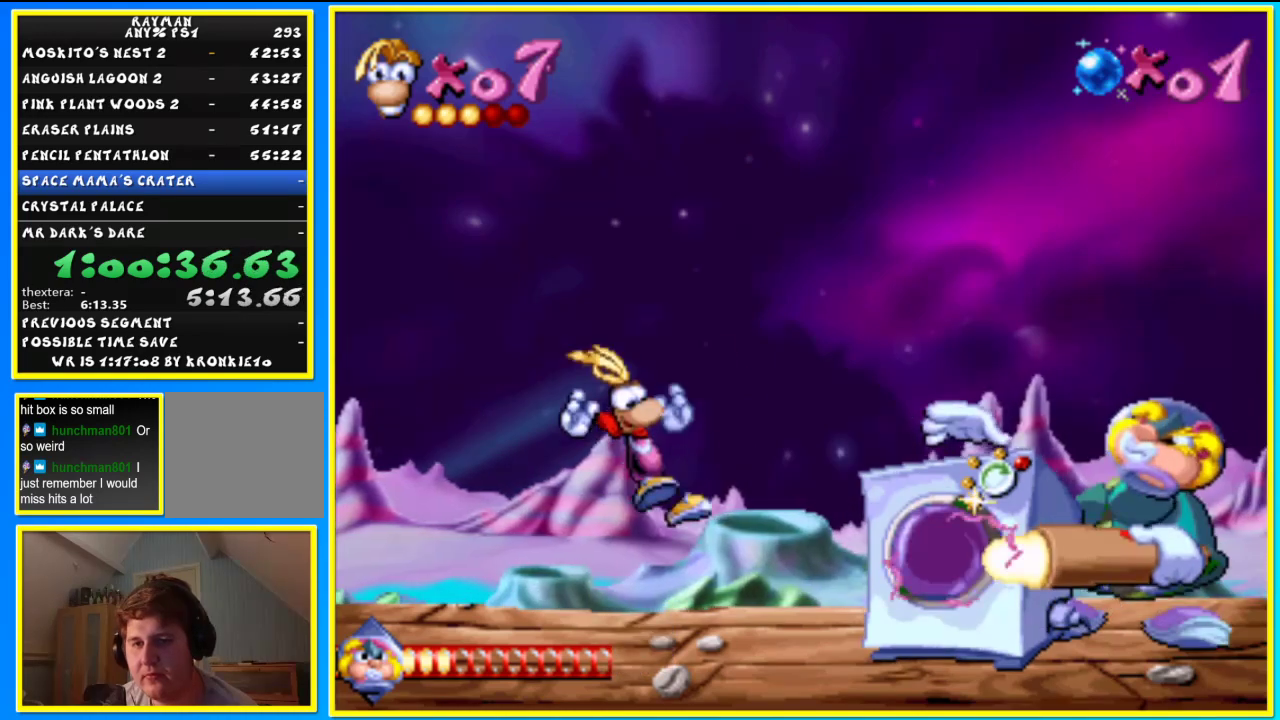
{"buttons": [], "left_stick": "down", "events": []}
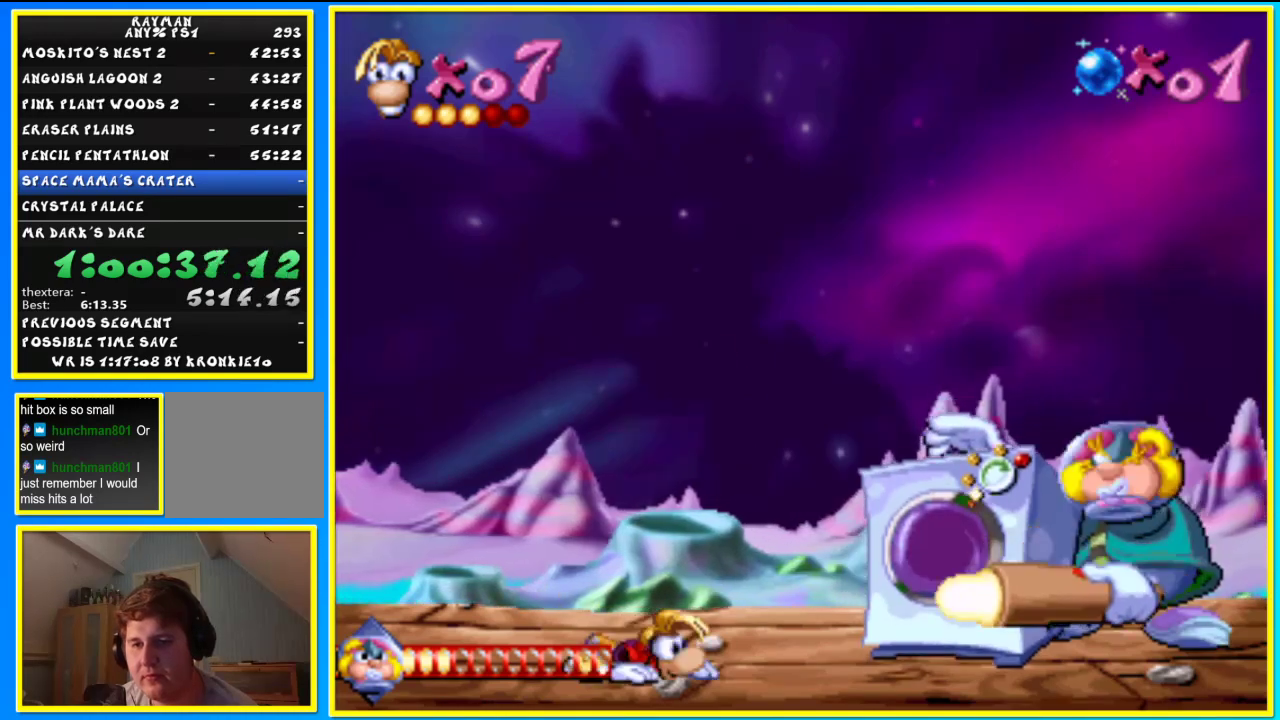
{"buttons": [], "left_stick": "down", "events": []}
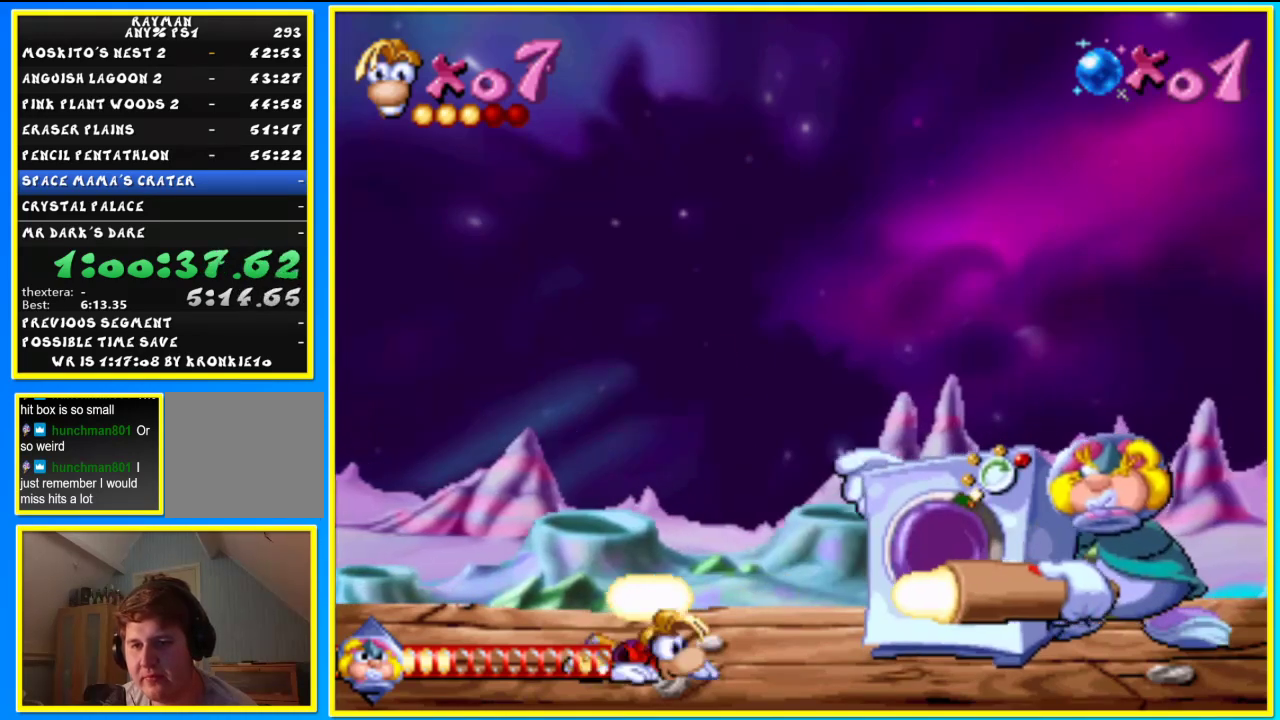
{"buttons": [], "left_stick": "down", "events": []}
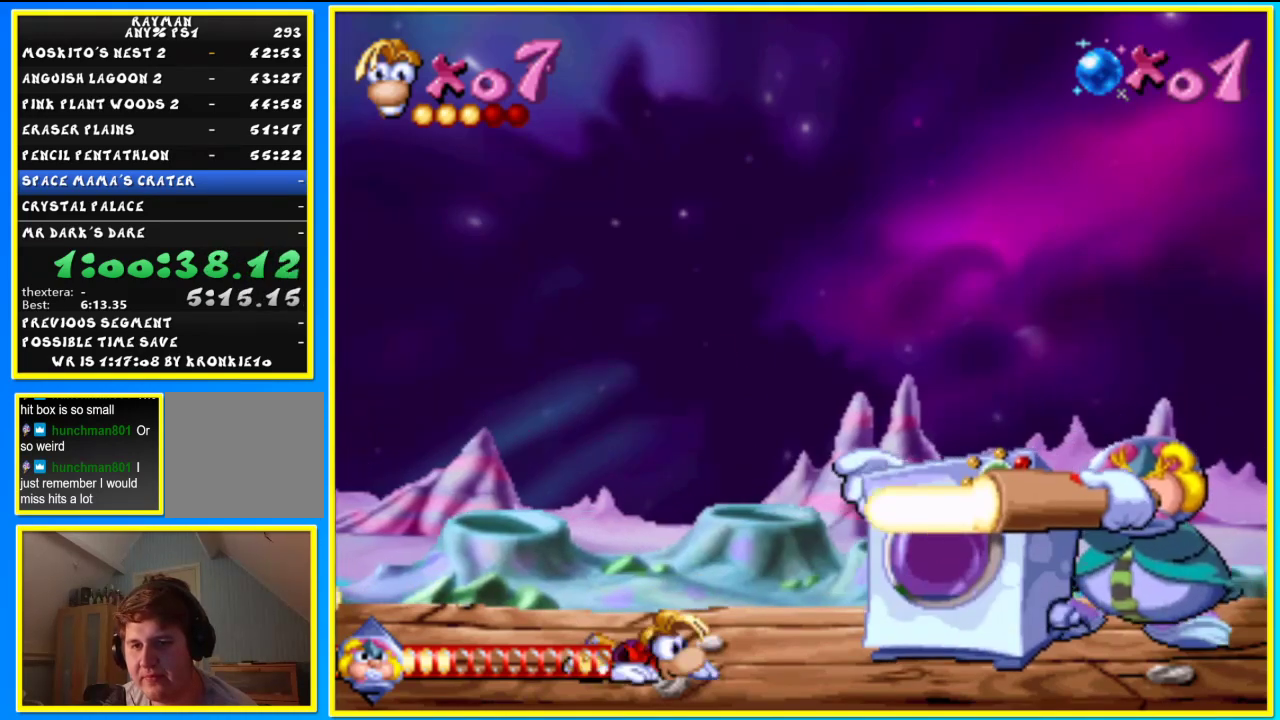
{"buttons": [], "left_stick": "down", "events": []}
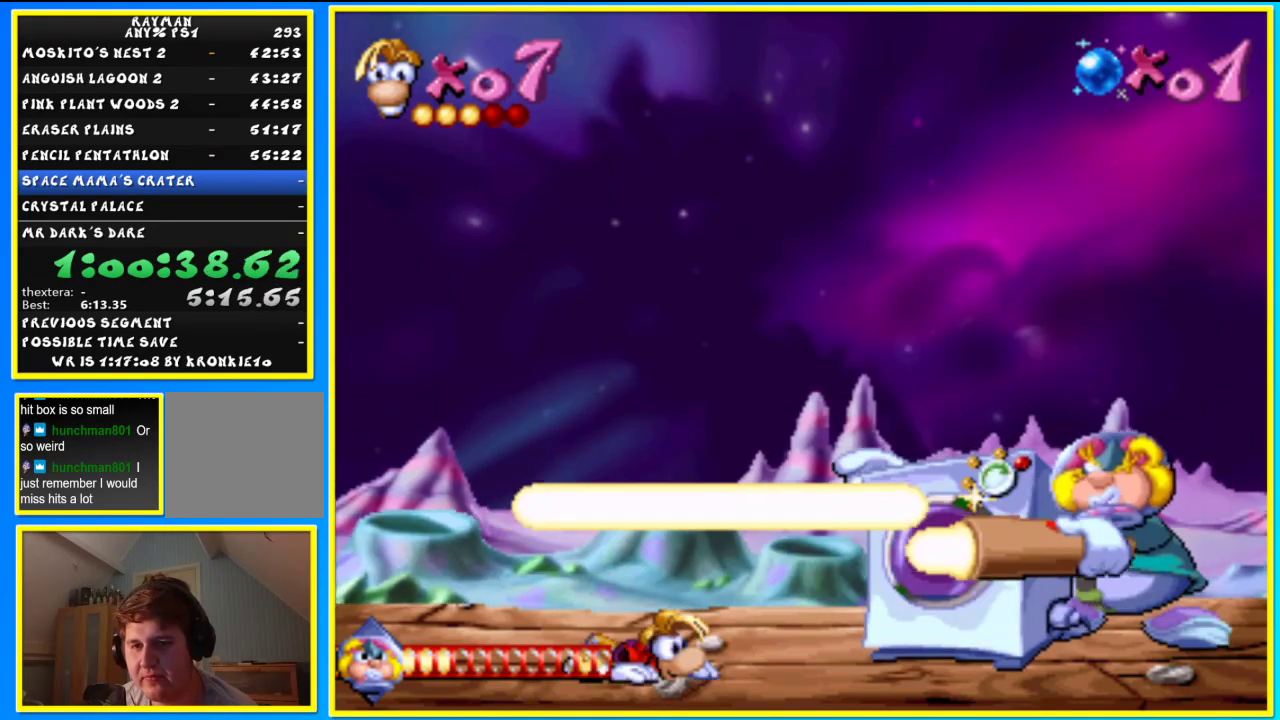
{"buttons": [], "left_stick": "center", "events": [[400, "left_stick", "center"]]}
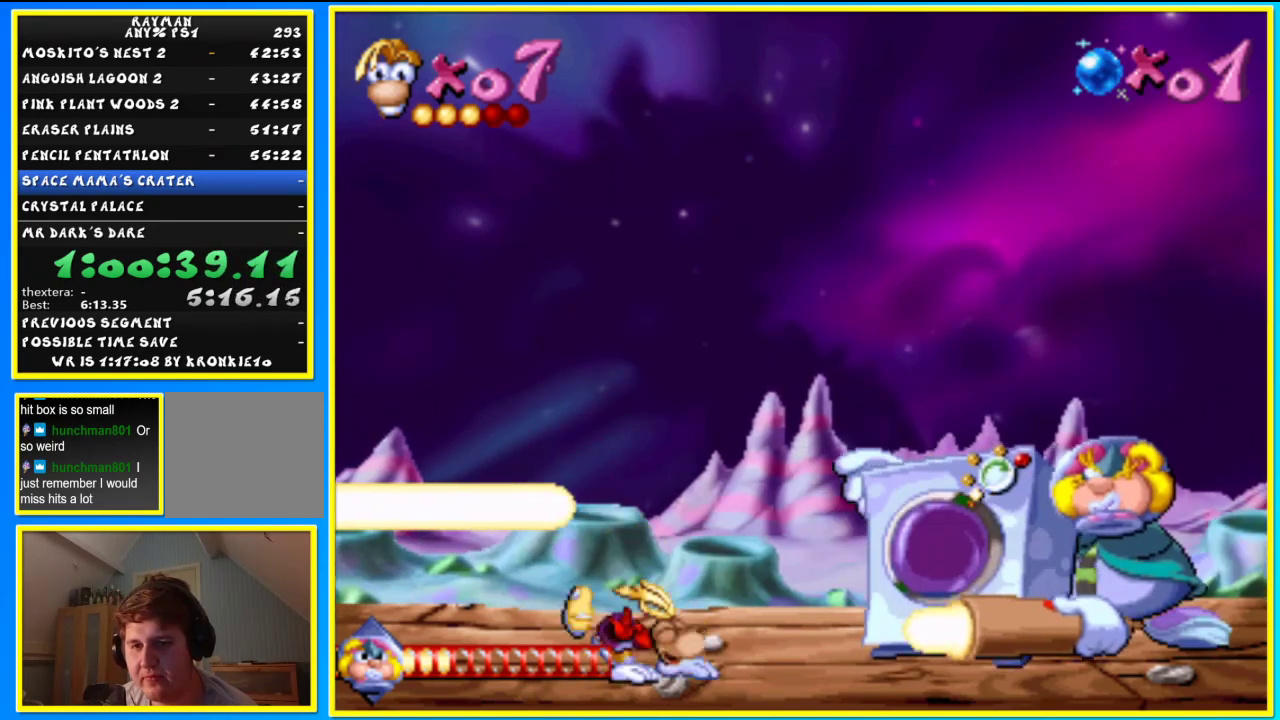
{"buttons": [], "left_stick": "center", "events": [[233, "SQUARE", "down"], [333, "SQUARE", "up"]]}
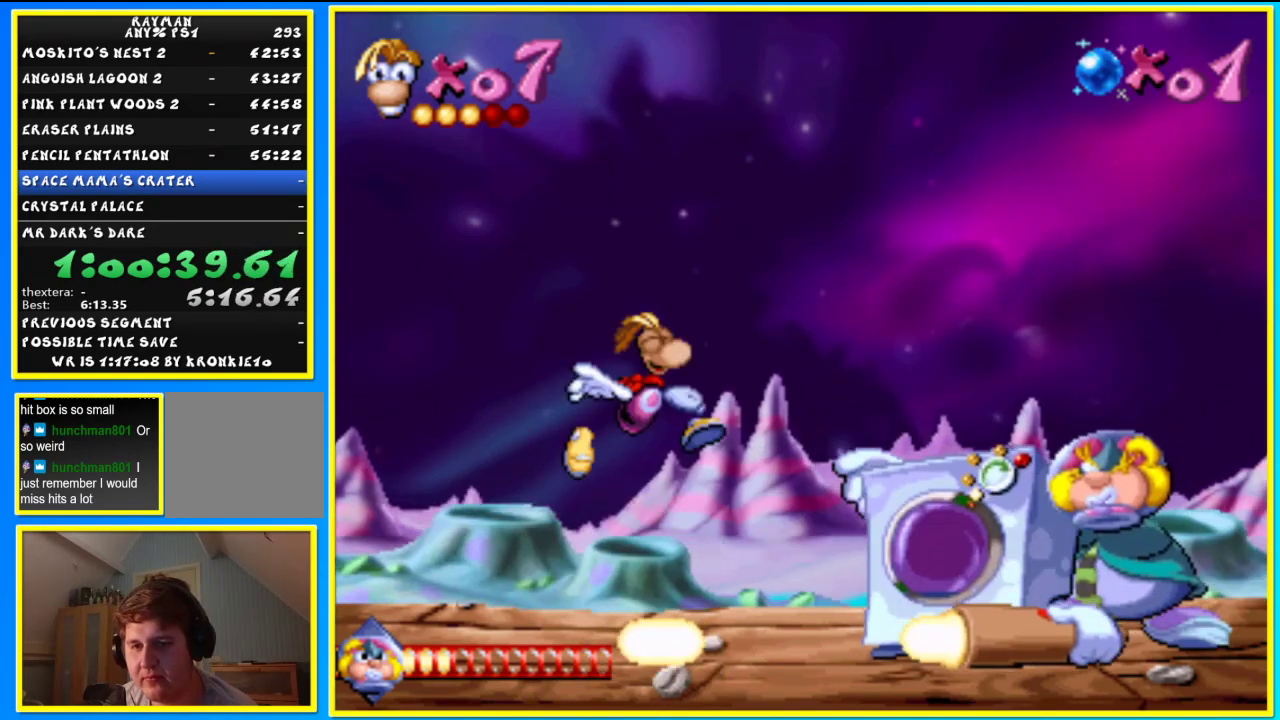
{"buttons": [], "left_stick": "center", "events": [[167, "SQUARE", "down"], [333, "SQUARE", "up"]]}
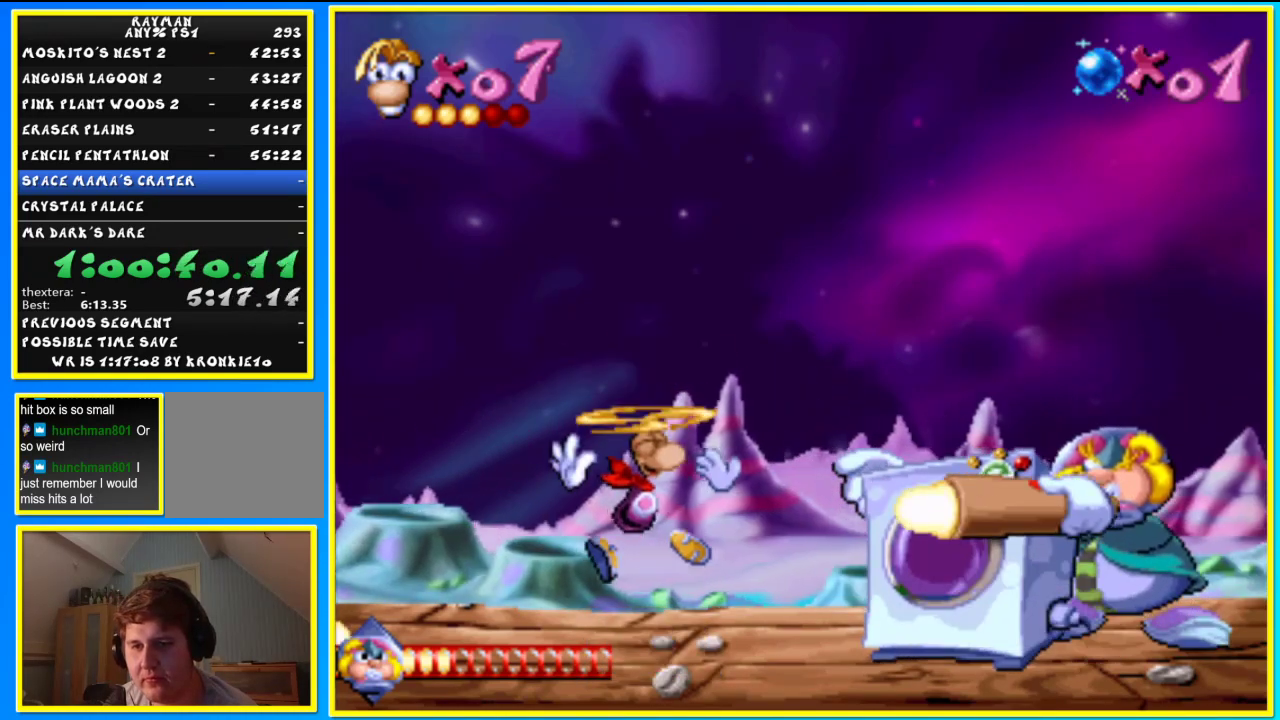
{"buttons": [], "left_stick": "down", "events": [[367, "TRIANGLE", "down"], [400, "left_stick", "down"], [467, "TRIANGLE", "up"]]}
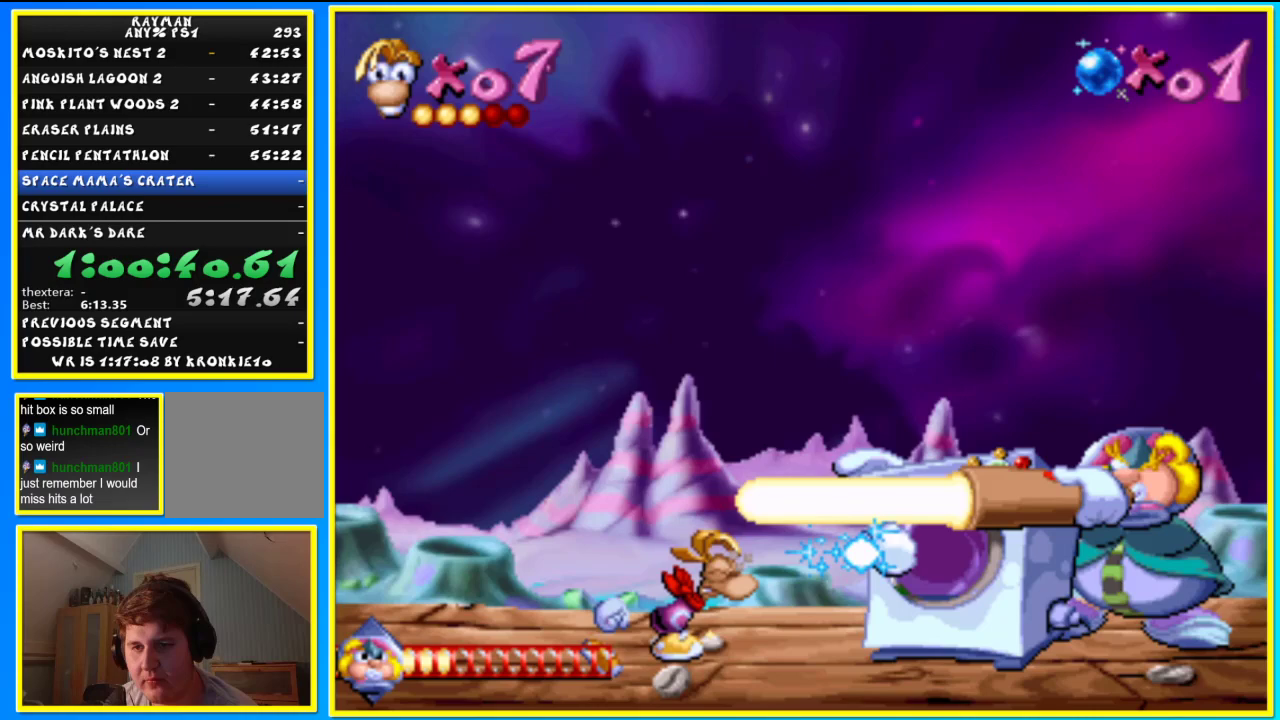
{"buttons": [], "left_stick": "down", "events": []}
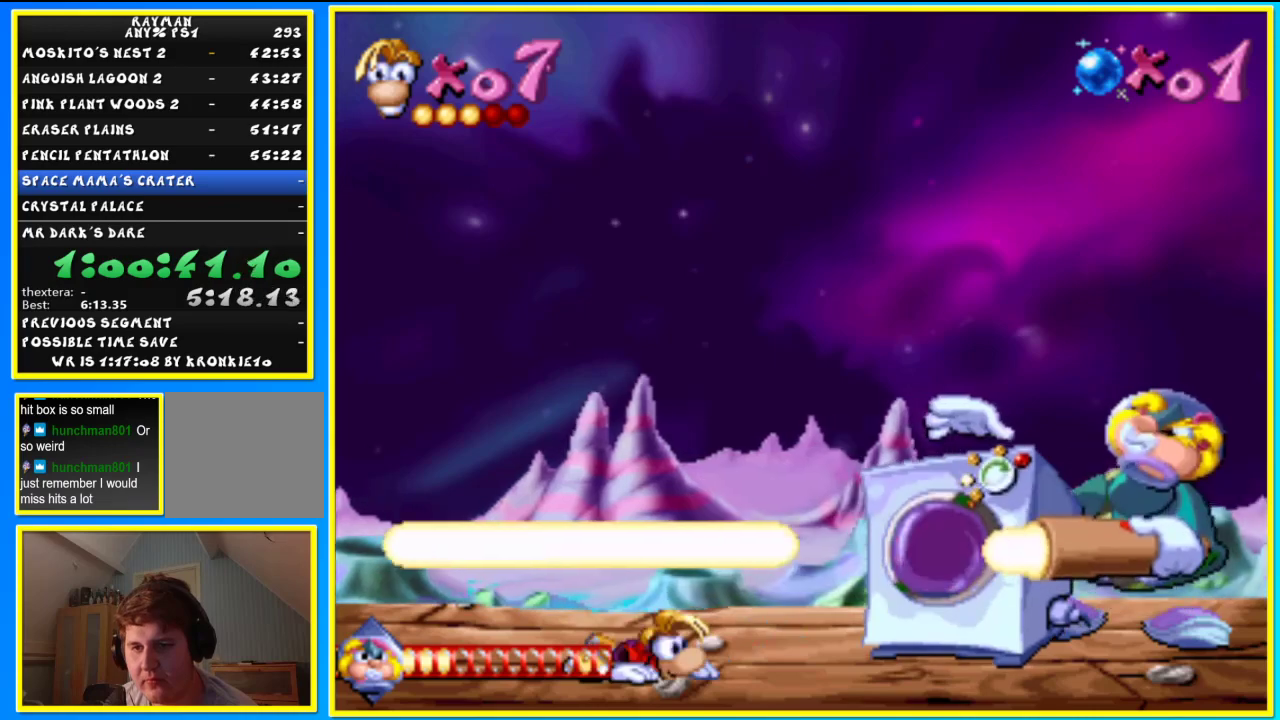
{"buttons": [], "left_stick": "down", "events": []}
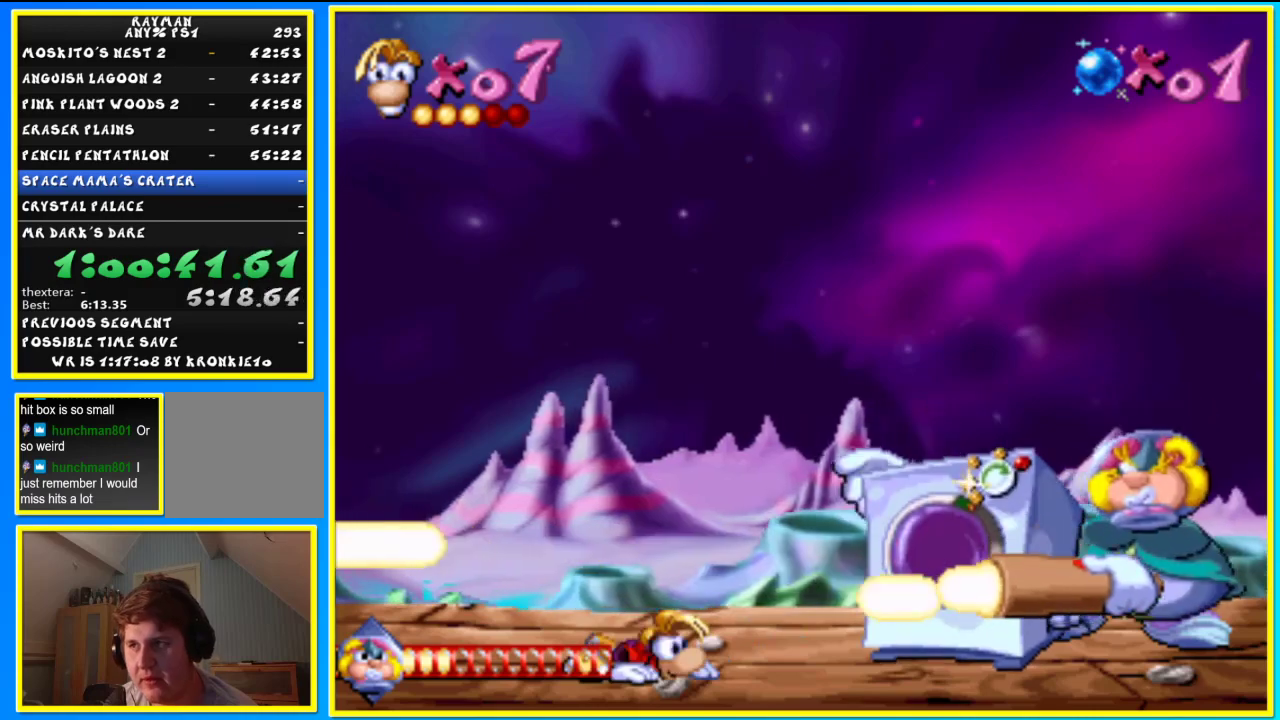
{"buttons": [], "left_stick": "down", "events": []}
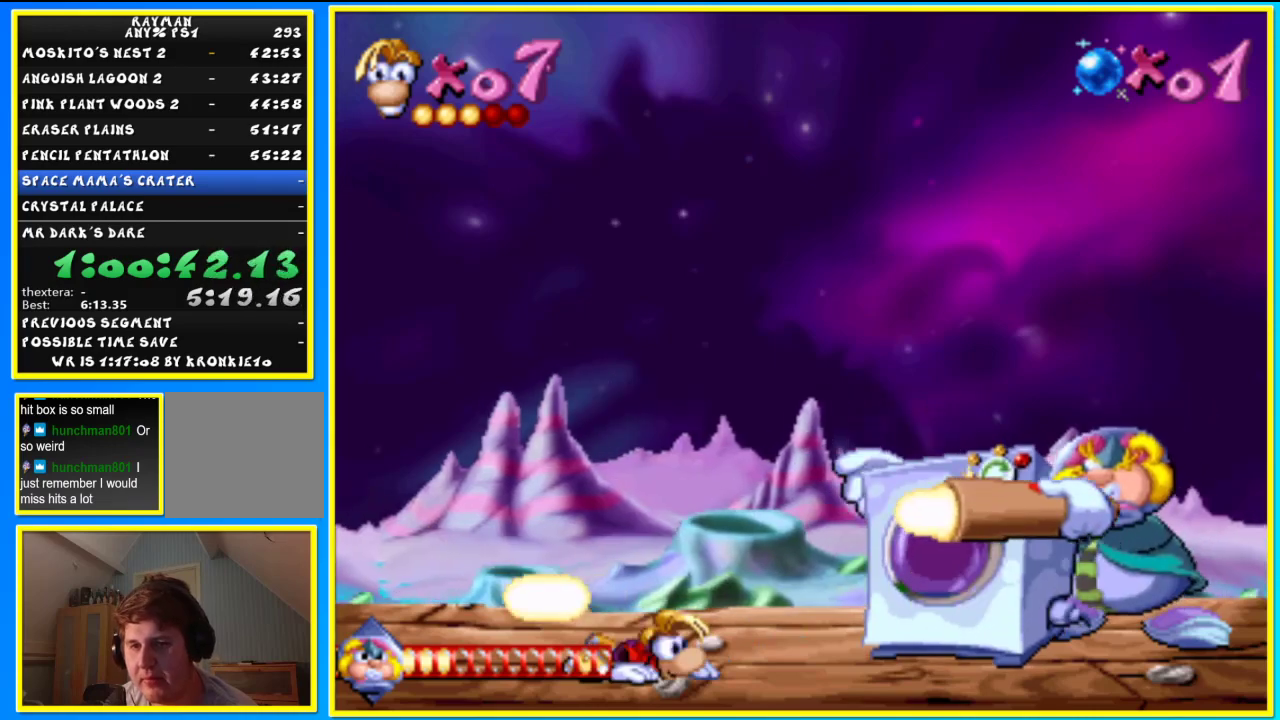
{"buttons": [], "left_stick": "down", "events": []}
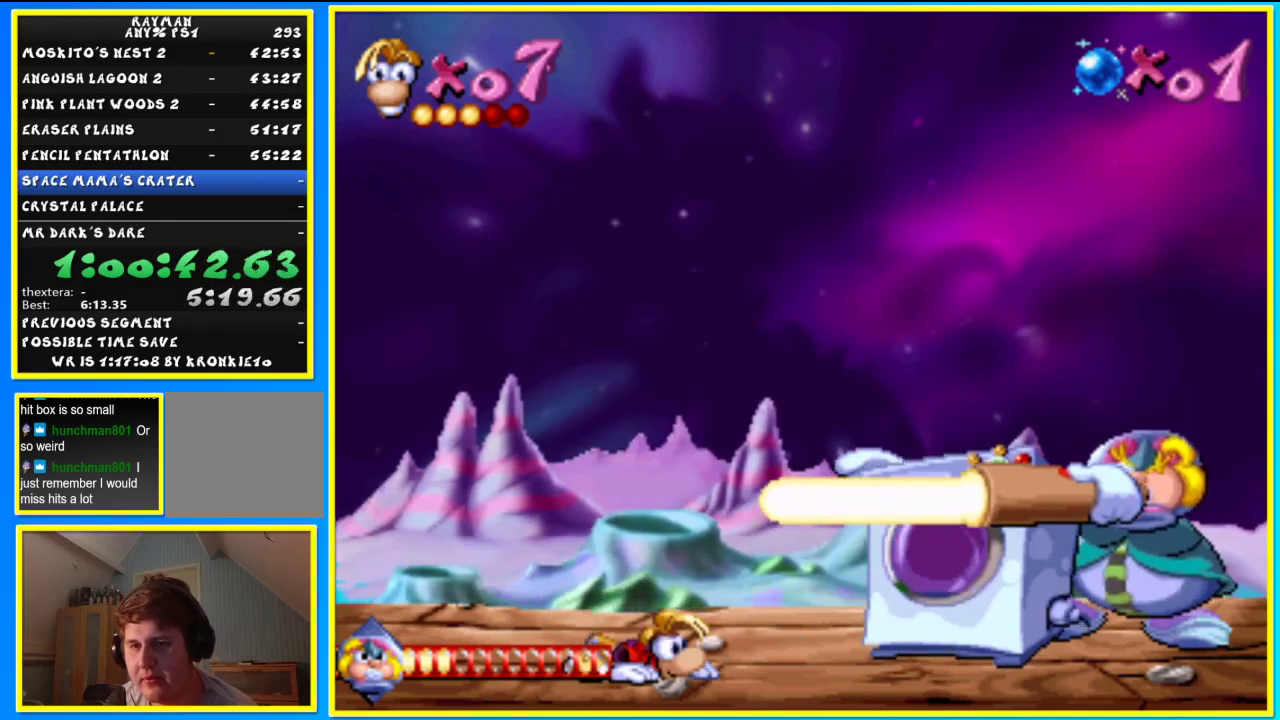
{"buttons": [], "left_stick": "down", "events": []}
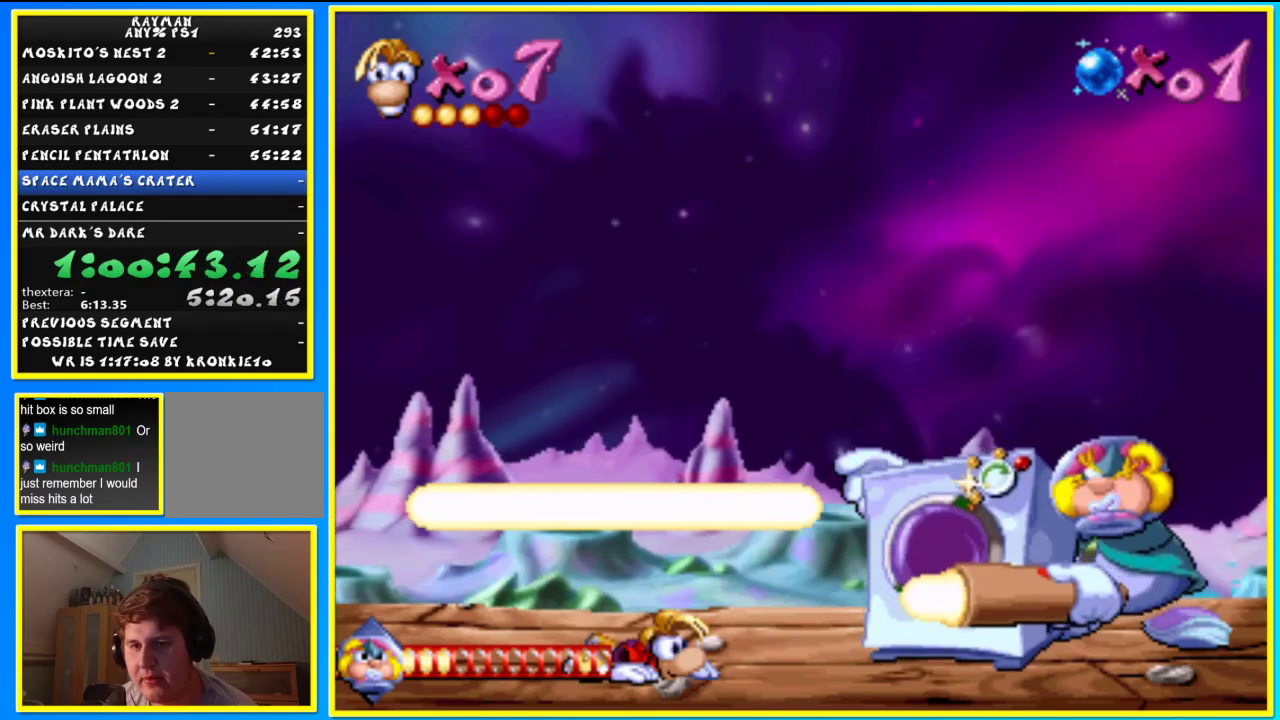
{"buttons": [], "left_stick": "center", "events": [[367, "left_stick", "center"]]}
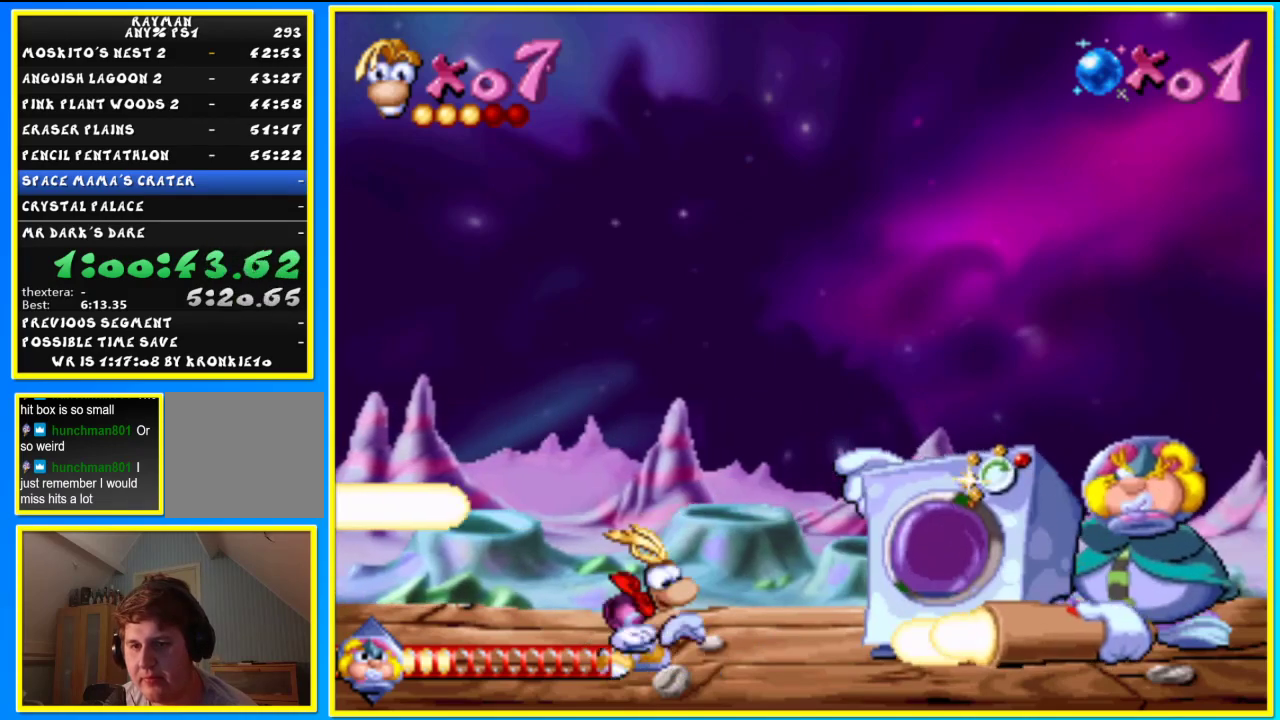
{"buttons": [], "left_stick": "center"}
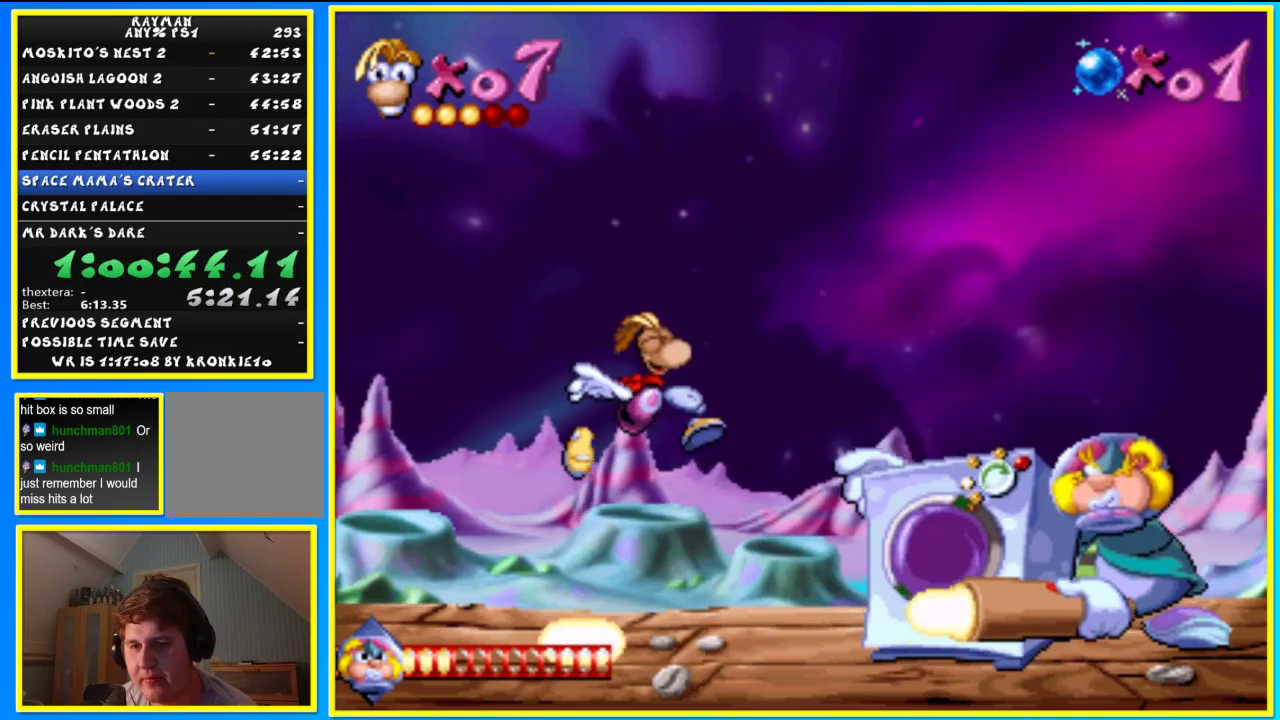
{"buttons": [], "left_stick": "center", "events": [[167, "SQUARE", "down"], [267, "SQUARE", "up"]]}
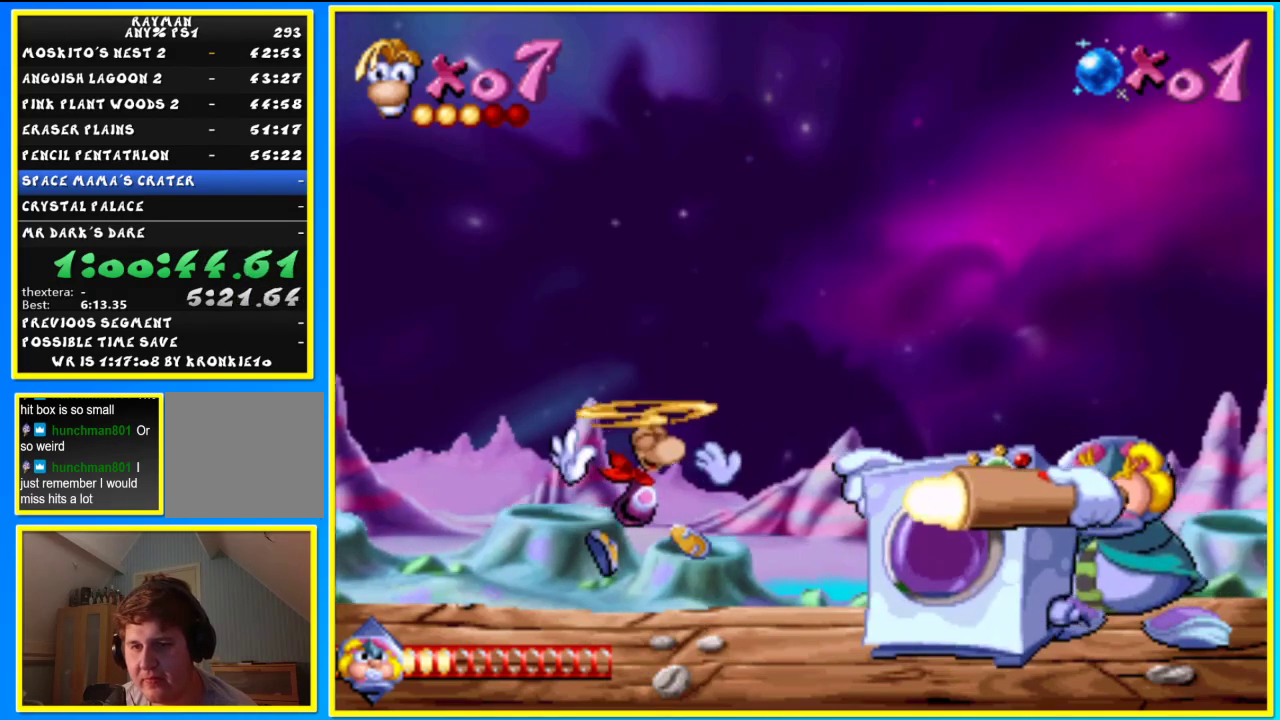
{"buttons": [], "left_stick": "down", "events": [[300, "TRIANGLE", "down"], [333, "left_stick", "down"], [367, "TRIANGLE", "up"]]}
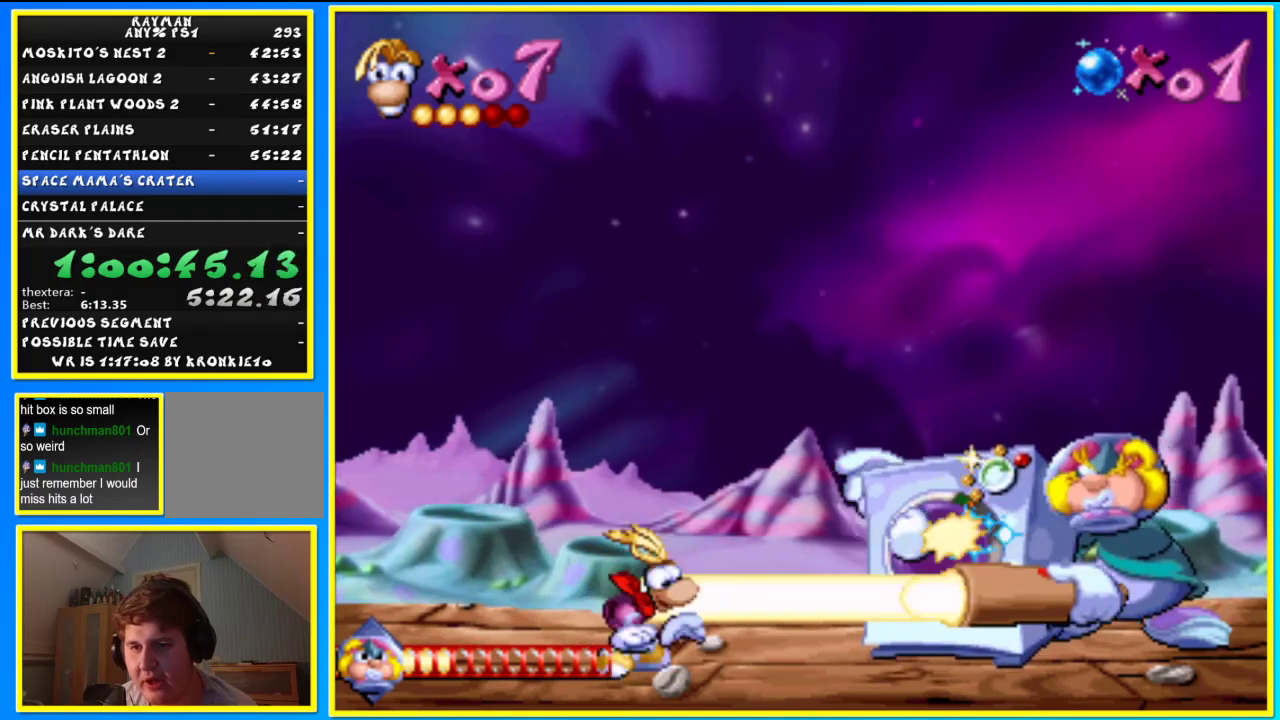
{"buttons": [], "left_stick": "down", "events": []}
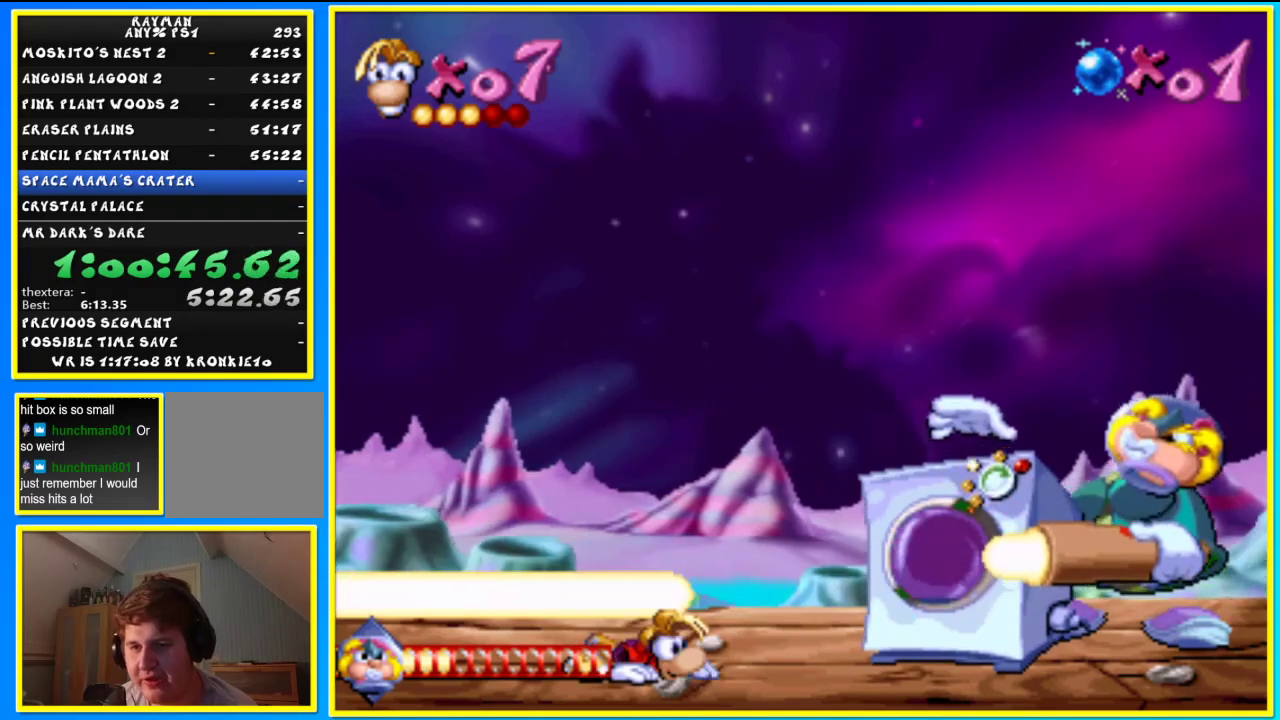
{"buttons": [], "left_stick": "down", "events": []}
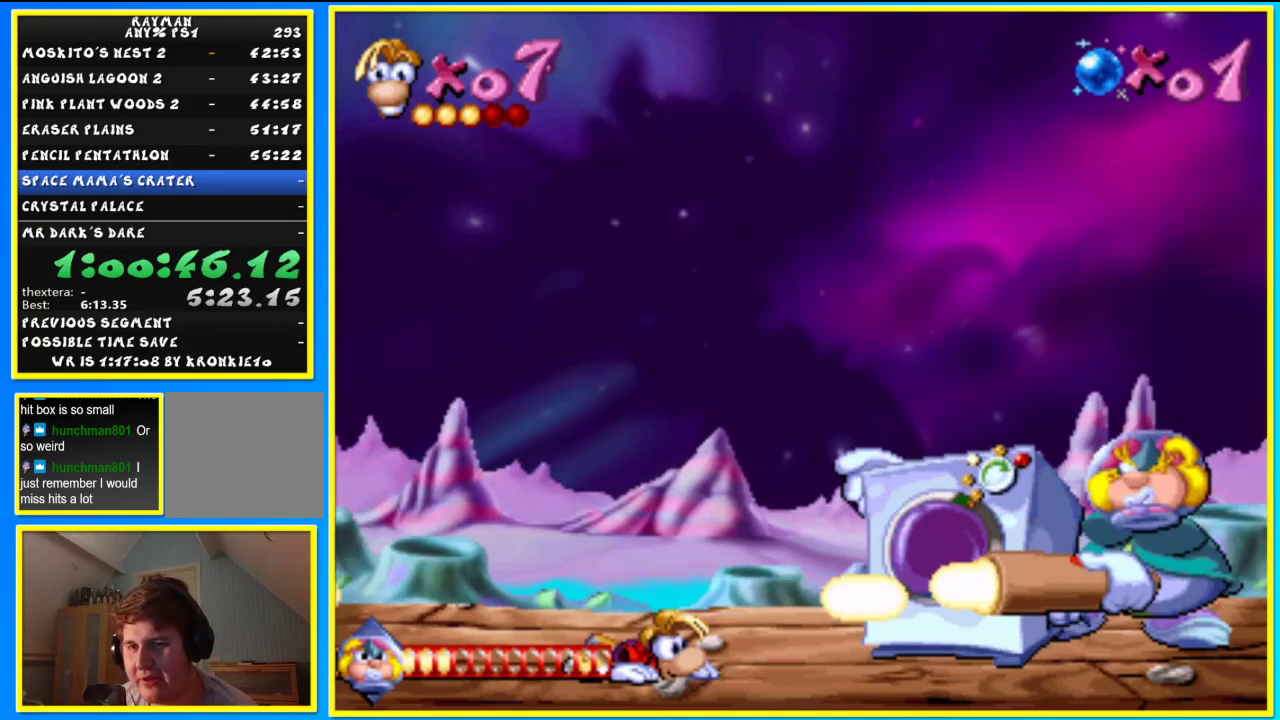
{"buttons": [], "left_stick": "down", "events": []}
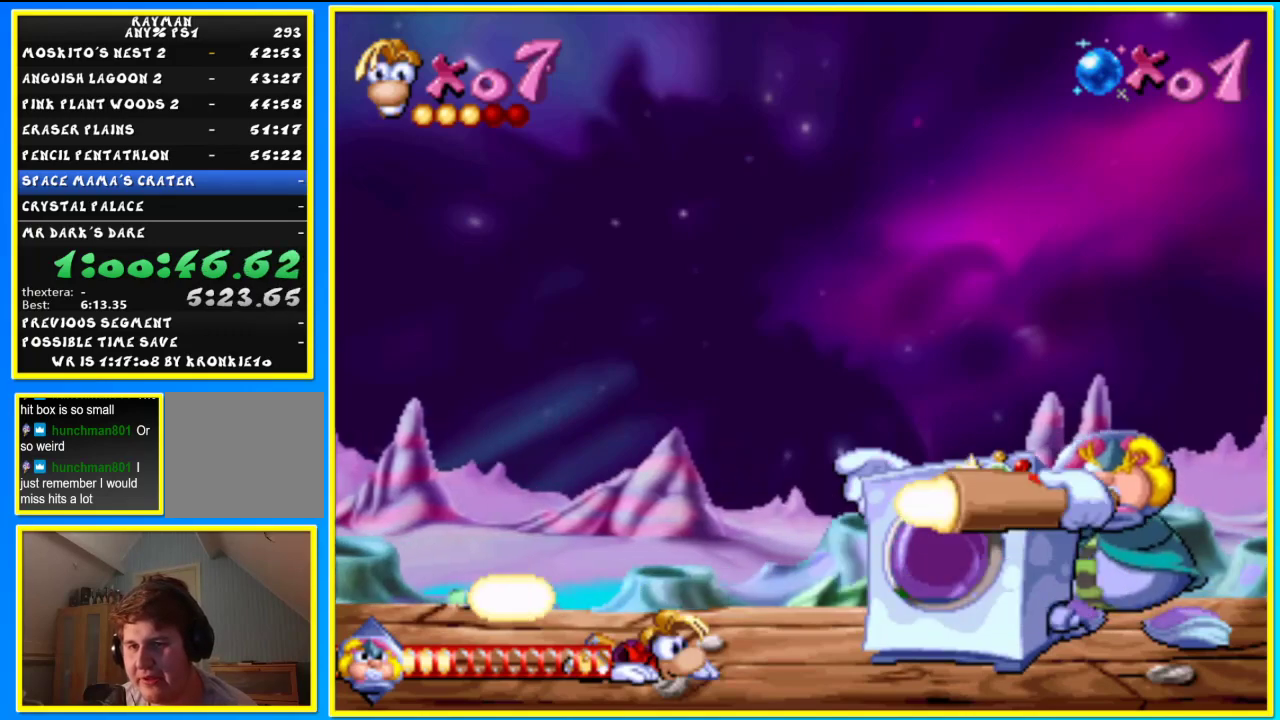
{"buttons": [], "left_stick": "down", "events": []}
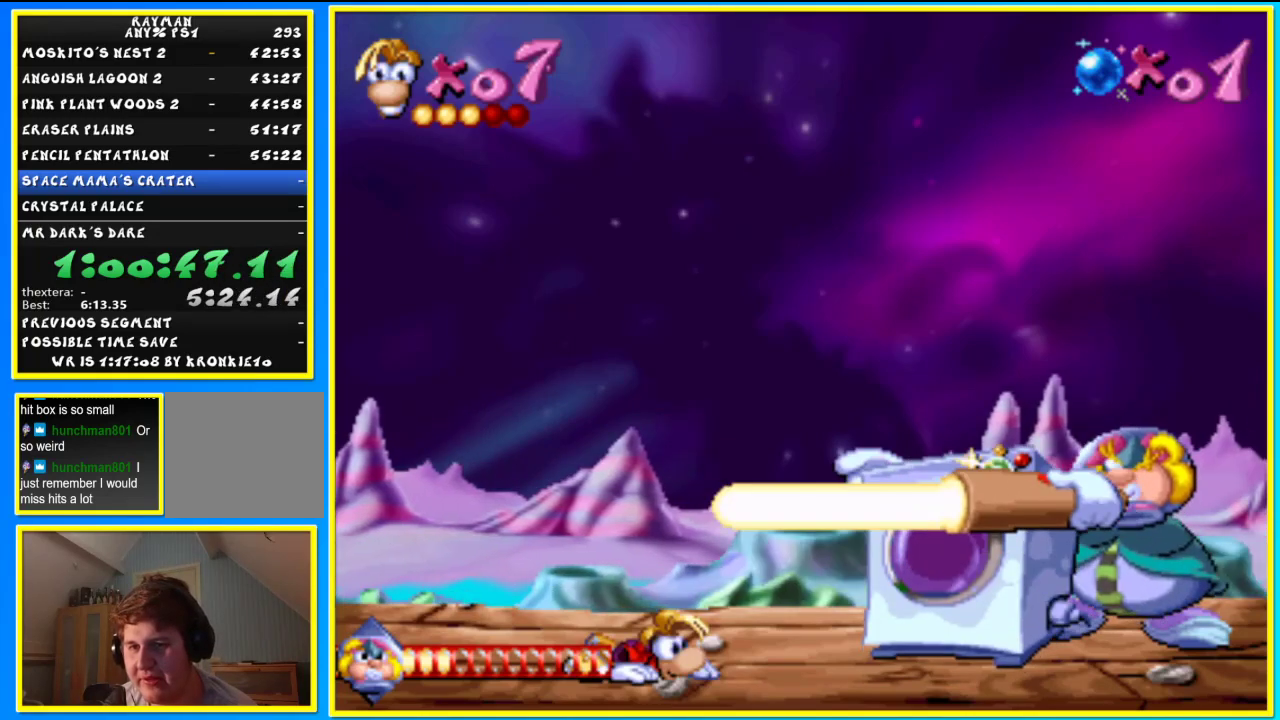
{"buttons": [], "left_stick": "down", "events": []}
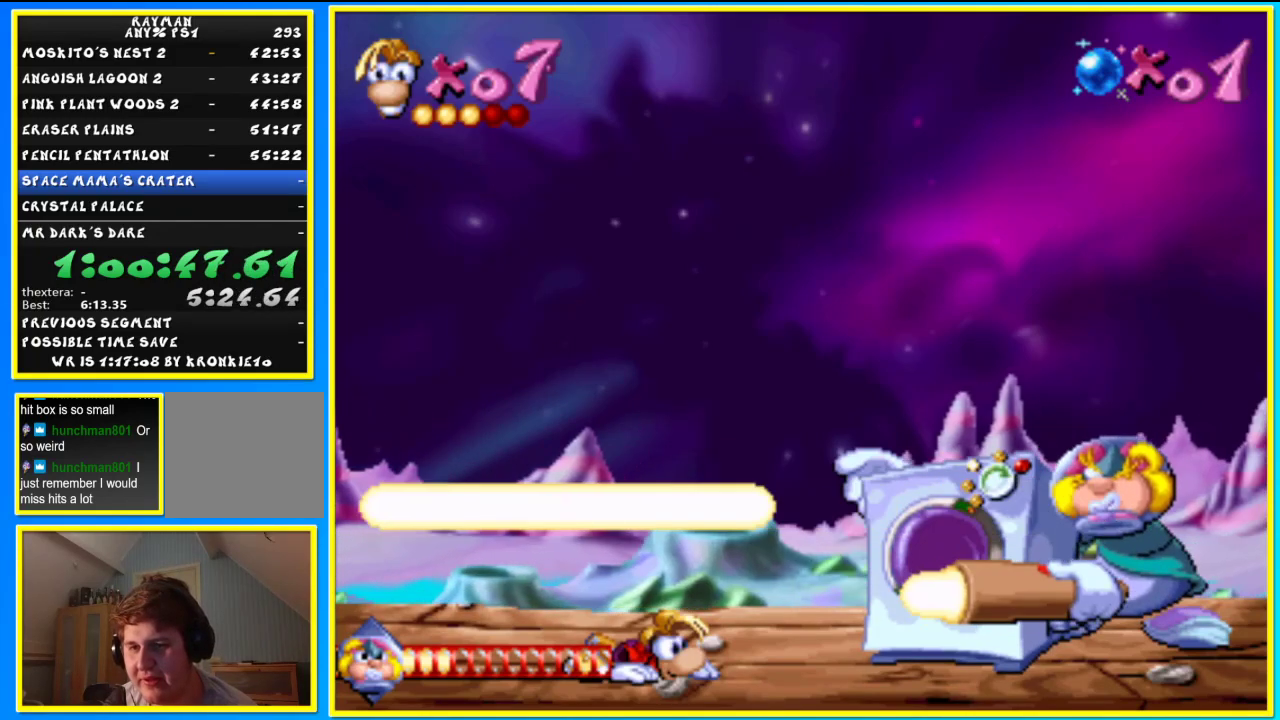
{"buttons": [], "left_stick": "center", "events": [[200, "left_stick", "center"]]}
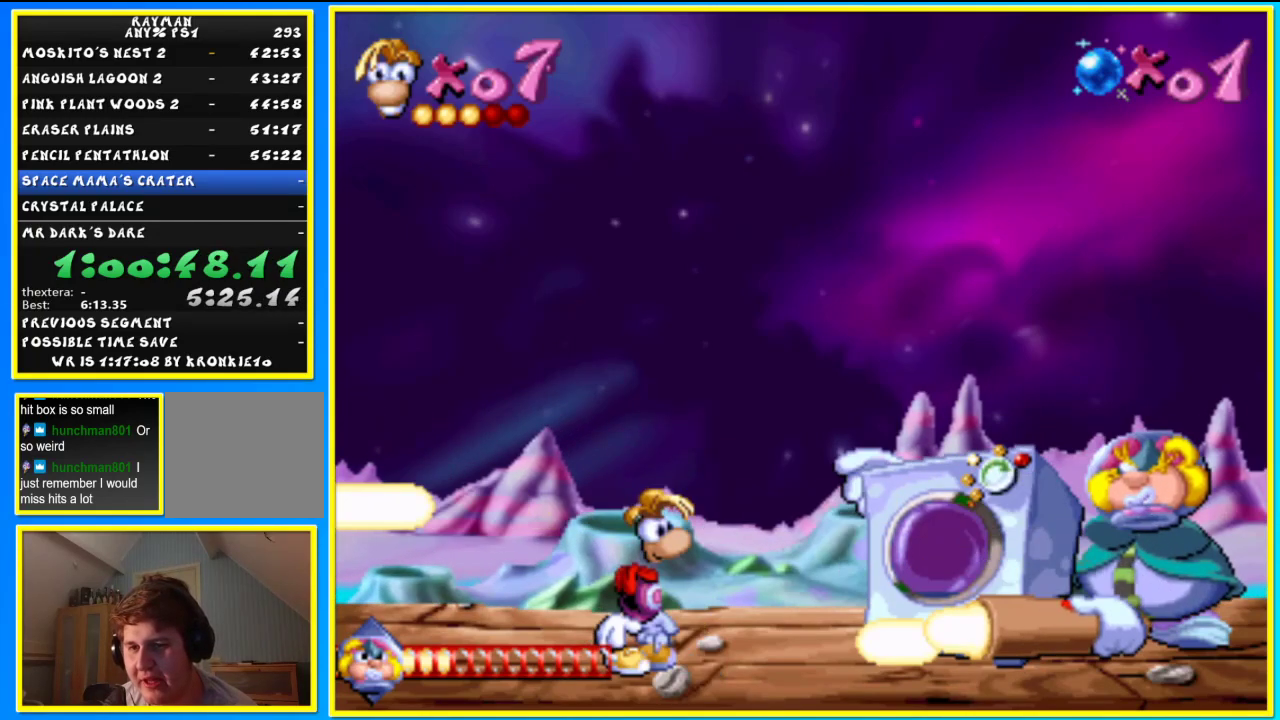
{"buttons": ["SQUARE"], "left_stick": "center", "events": [[33, "SQUARE", "down"], [133, "SQUARE", "up"], [500, "SQUARE", "down"]]}
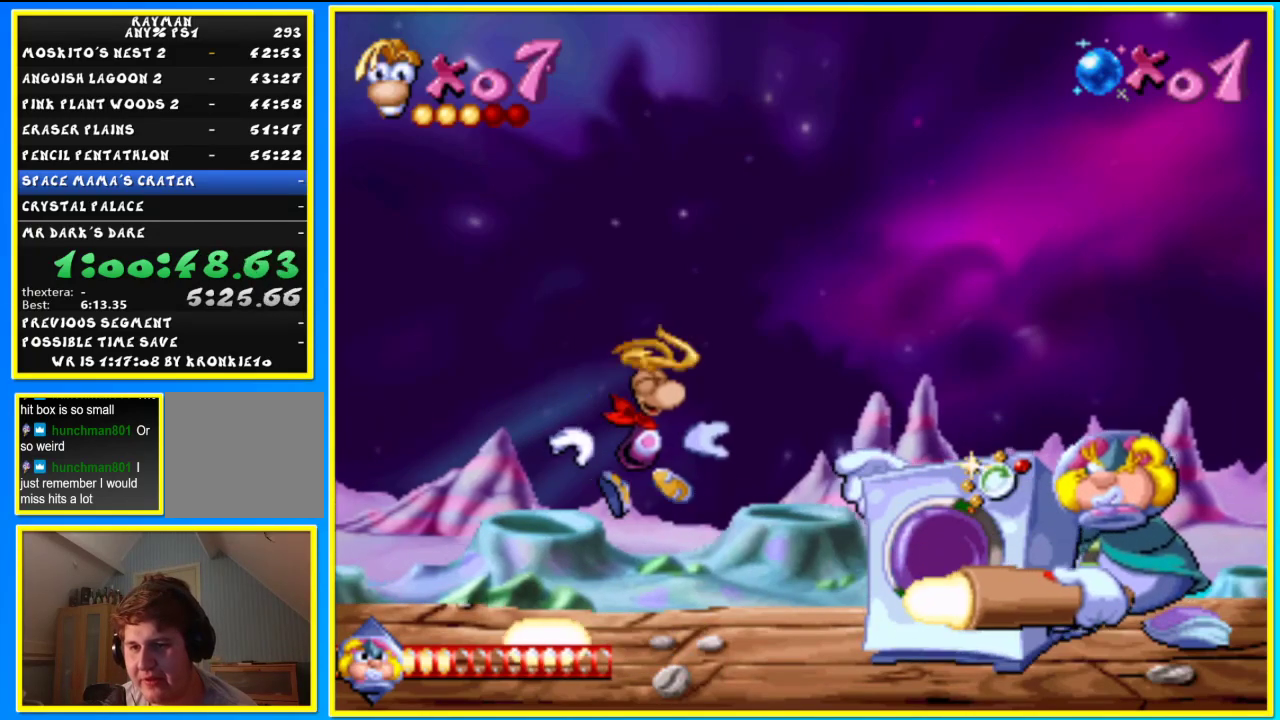
{"buttons": [], "left_stick": "center", "events": [[133, "SQUARE", "up"]]}